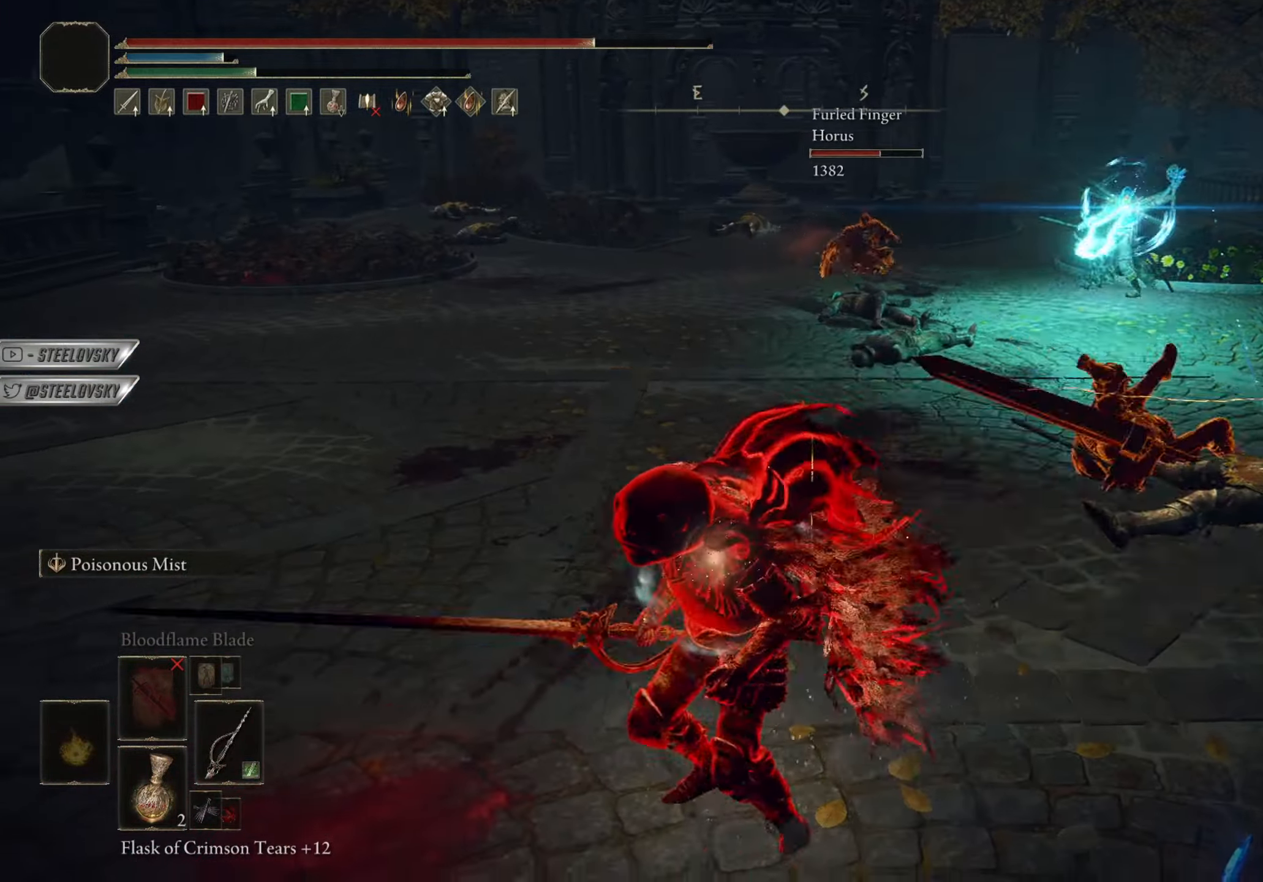
Gameplay with a controller (PlayStation layout); each line is a JSON object with the inputs held at the frame after it. "events" lists button and stick changes between this image and that frame as [ms after this image, input, new state], when the widget could be followed in between. Not read: START.
{"buttons": [], "left_stick": "left", "right_stick": "up-right", "events": [[67, "CIRCLE", "down"], [167, "CIRCLE", "up"], [434, "right_stick", "up-right"]]}
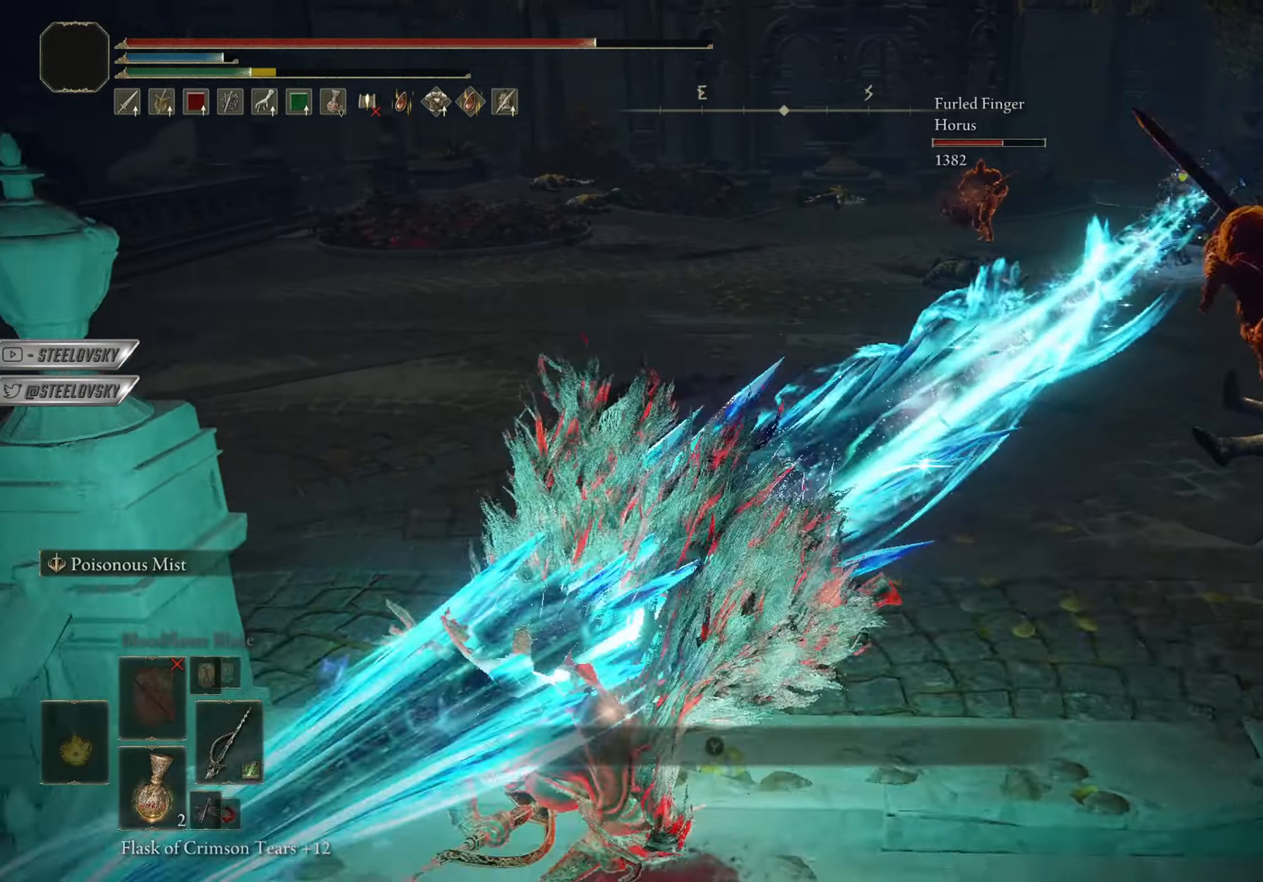
{"buttons": [], "left_stick": "down-right", "right_stick": "center", "events": [[51, "left_stick", "down-left"], [51, "right_stick", "center"], [201, "left_stick", "center"], [418, "left_stick", "down-right"]]}
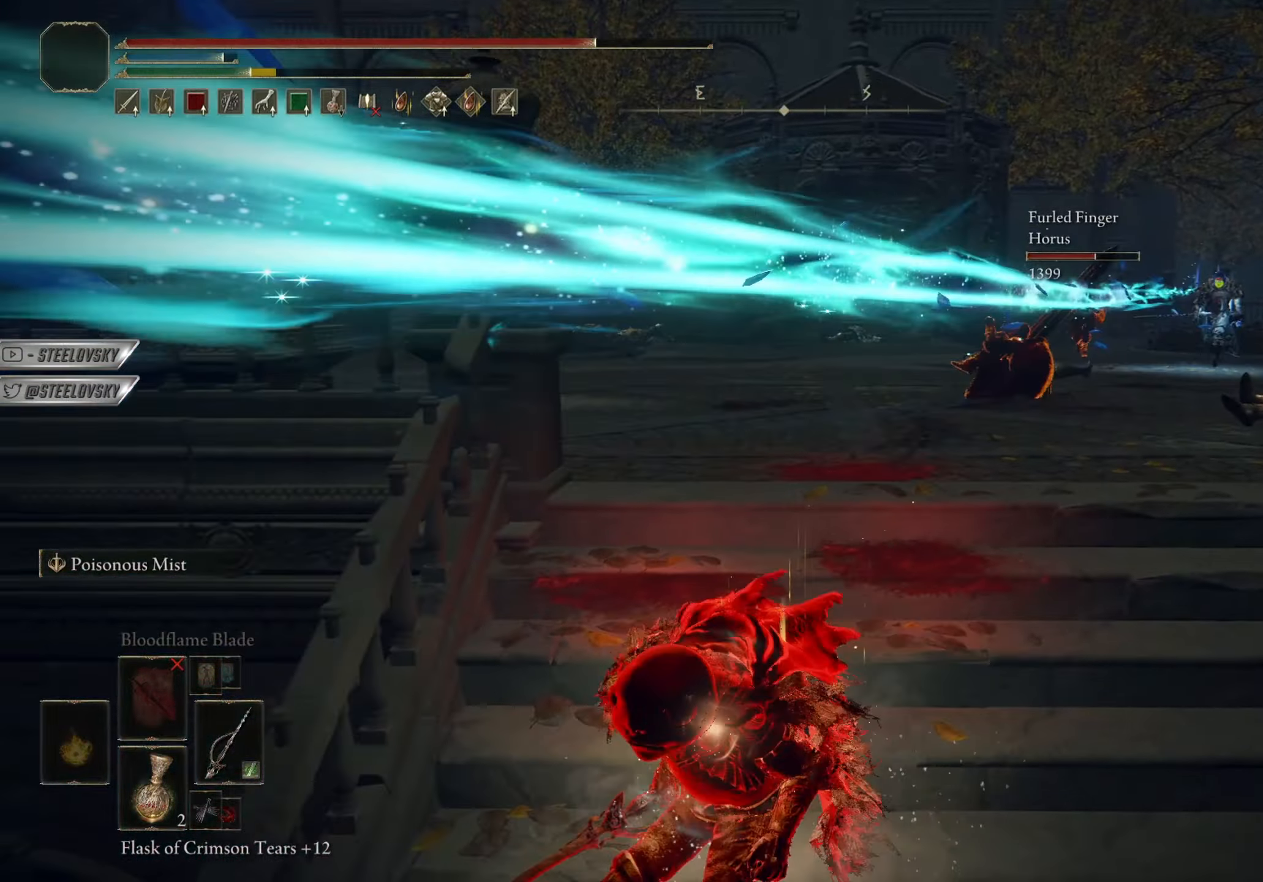
{"buttons": ["CROSS", "CIRCLE"], "left_stick": "down-right", "right_stick": "center", "events": [[50, "CIRCLE", "down"], [300, "CROSS", "down"], [367, "CROSS", "up"], [417, "CROSS", "down"]]}
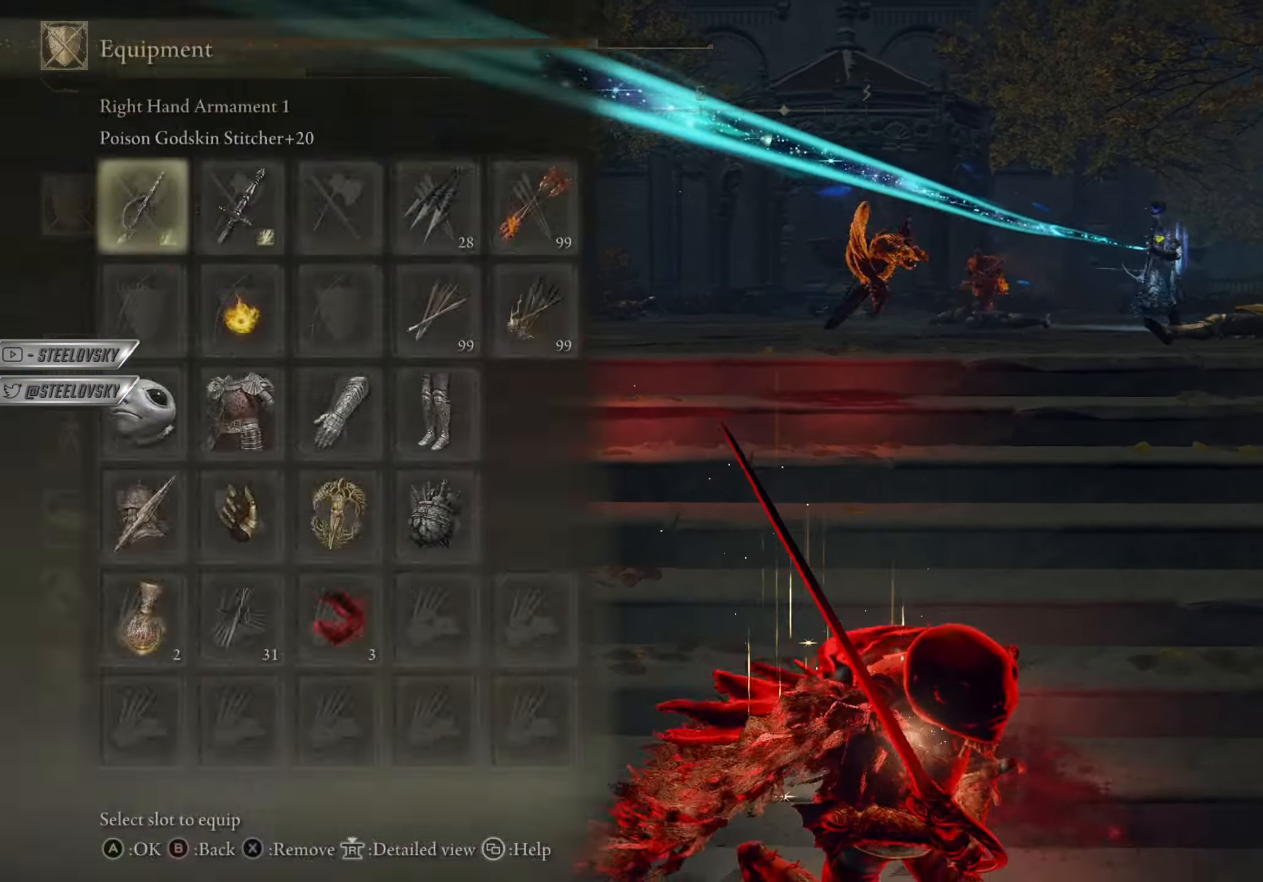
{"buttons": ["CIRCLE"], "left_stick": "down-right", "right_stick": "center", "events": [[17, "CROSS", "up"], [17, "L2", "down"], [67, "L2", "up"], [117, "left_stick", "up-right"], [201, "DPAD_UP", "down"], [251, "DPAD_UP", "up"], [334, "DPAD_UP", "down"], [367, "left_stick", "right"], [401, "DPAD_UP", "up"], [468, "left_stick", "down-right"]]}
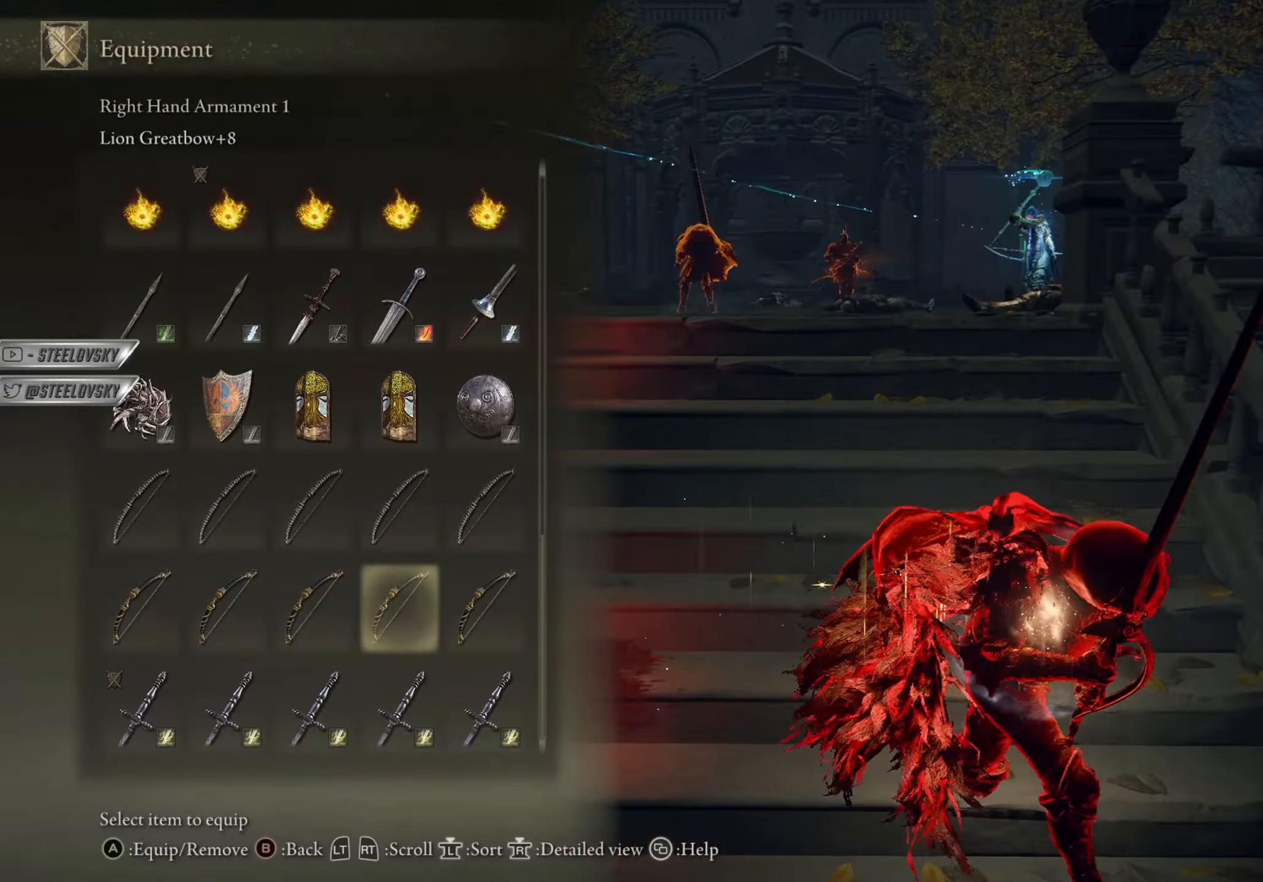
{"buttons": ["CIRCLE"], "left_stick": "up-left", "right_stick": "center", "events": [[83, "DPAD_UP", "down"], [150, "left_stick", "center"], [183, "CROSS", "down"], [183, "DPAD_UP", "up"], [267, "CROSS", "up"], [284, "left_stick", "left"], [300, "right_stick", "down-left"], [384, "left_stick", "up-left"], [434, "right_stick", "center"]]}
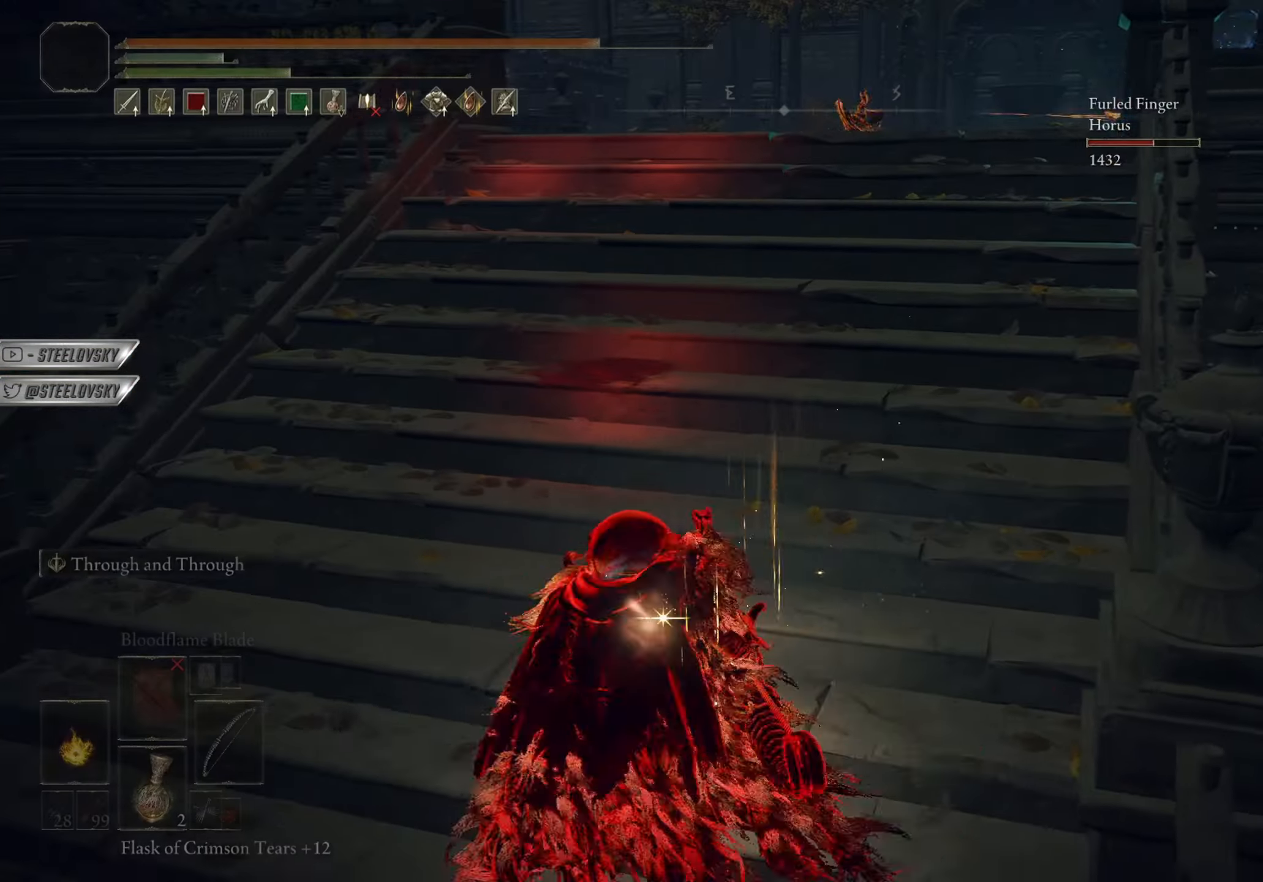
{"buttons": ["CIRCLE"], "left_stick": "down-right", "right_stick": "center", "events": [[84, "TRIANGLE", "down"], [117, "R1", "down"], [167, "left_stick", "up"], [234, "TRIANGLE", "up"], [251, "R1", "up"], [401, "right_stick", "right"], [418, "left_stick", "down-right"], [484, "right_stick", "center"]]}
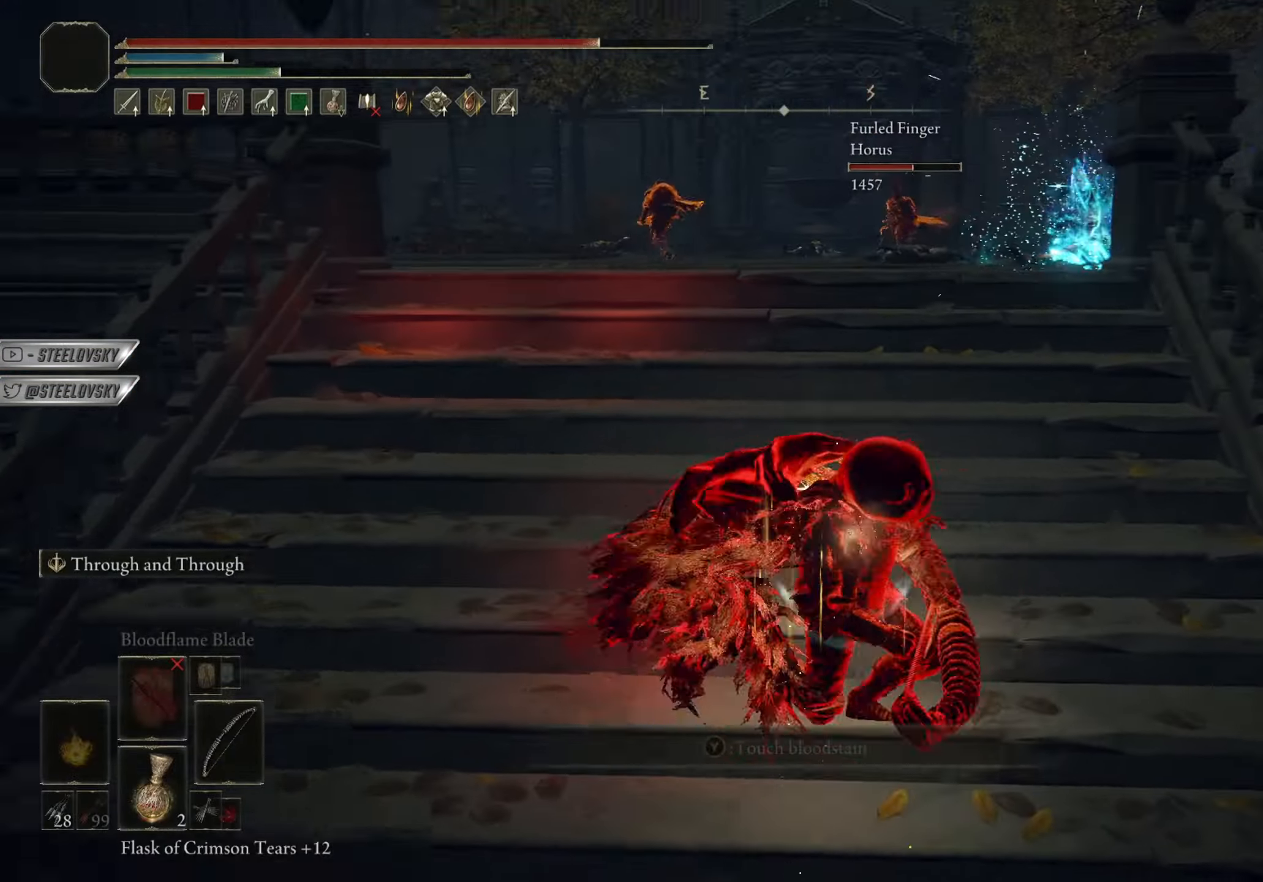
{"buttons": ["R1"], "left_stick": "up-left", "right_stick": "center", "events": [[50, "L3", "down"], [100, "left_stick", "up-right"], [200, "left_stick", "up-left"], [250, "L3", "up"], [267, "R1", "down"], [300, "CIRCLE", "up"]]}
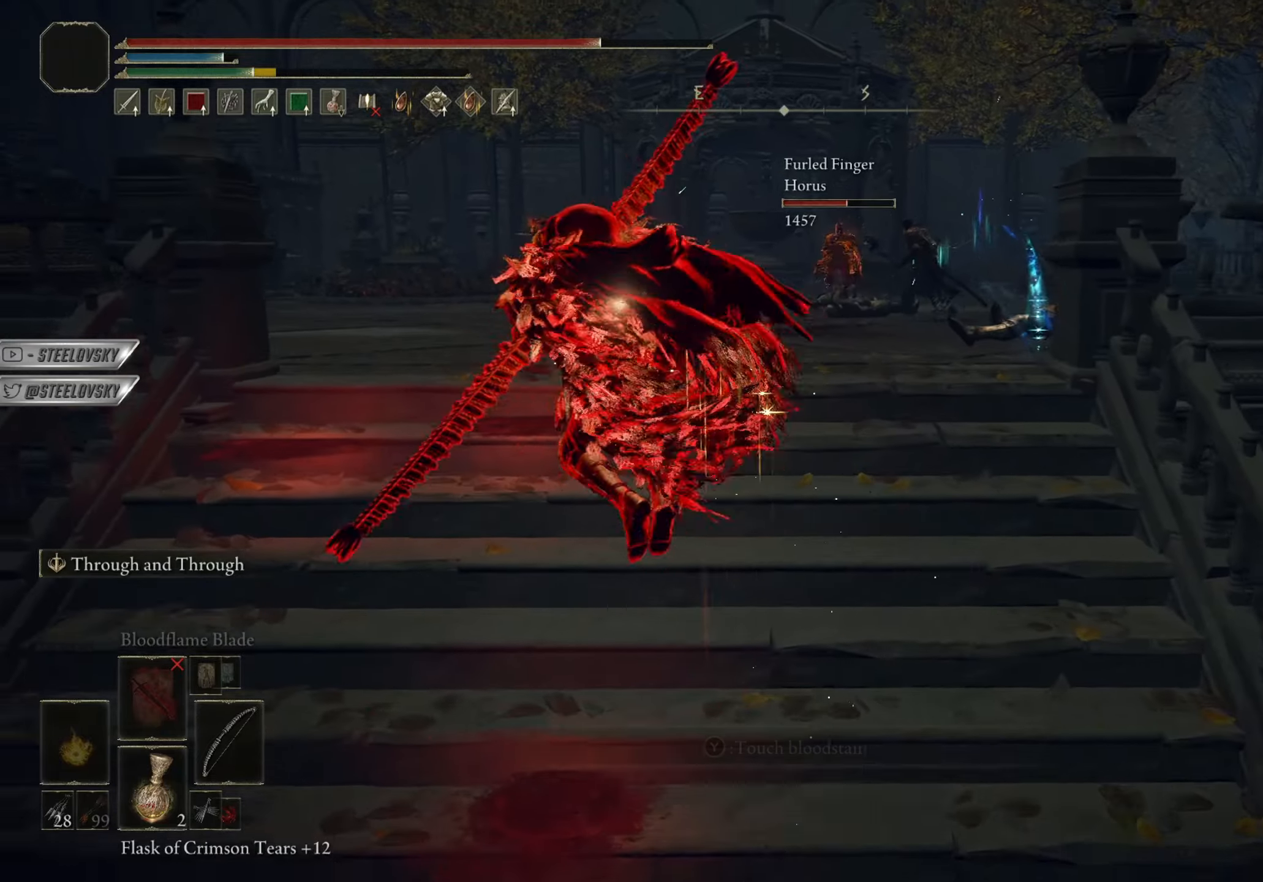
{"buttons": ["L1", "R1"], "left_stick": "down", "right_stick": "center", "events": [[34, "left_stick", "up"], [167, "L1", "down"], [167, "right_stick", "right"], [217, "left_stick", "down"], [317, "right_stick", "center"]]}
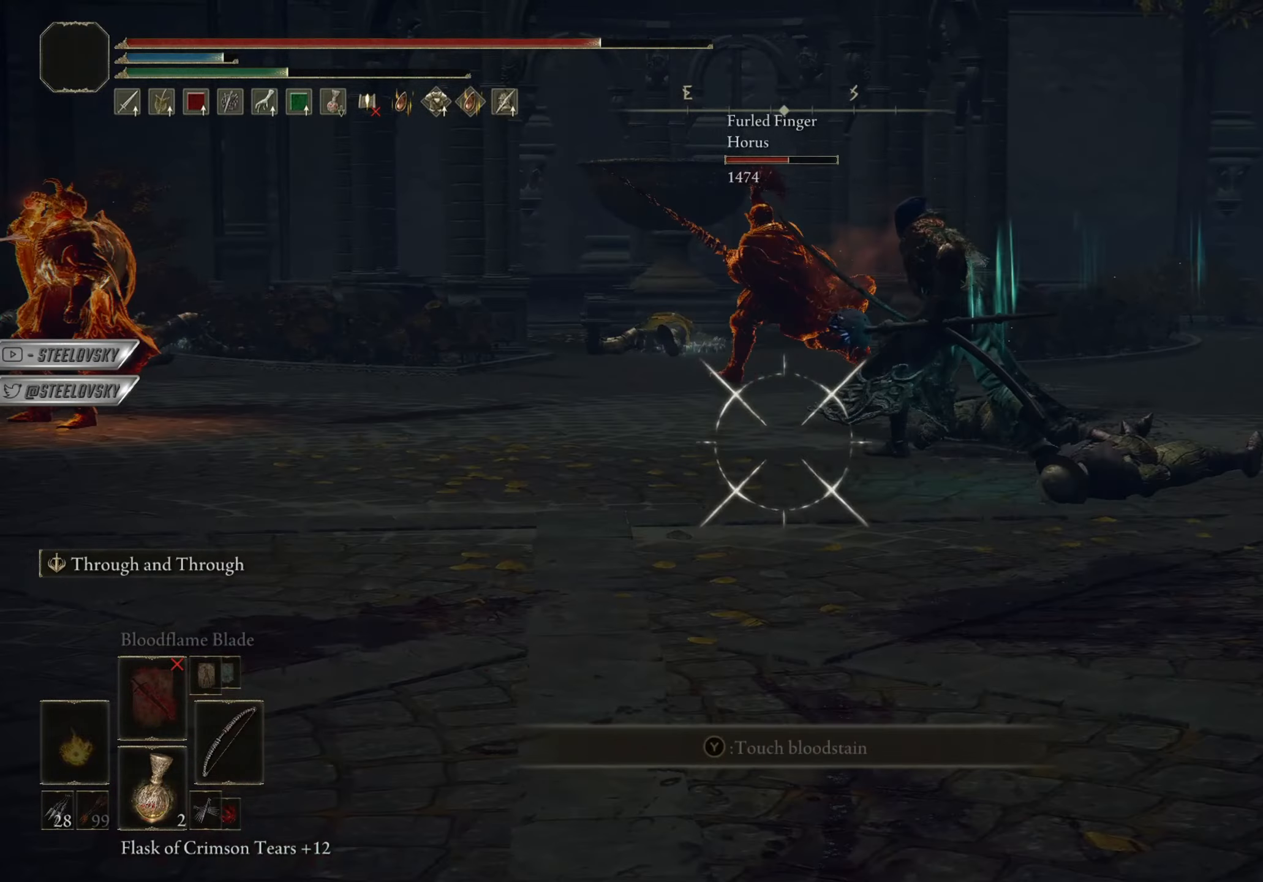
{"buttons": ["L1", "R1"], "left_stick": "down", "right_stick": "left"}
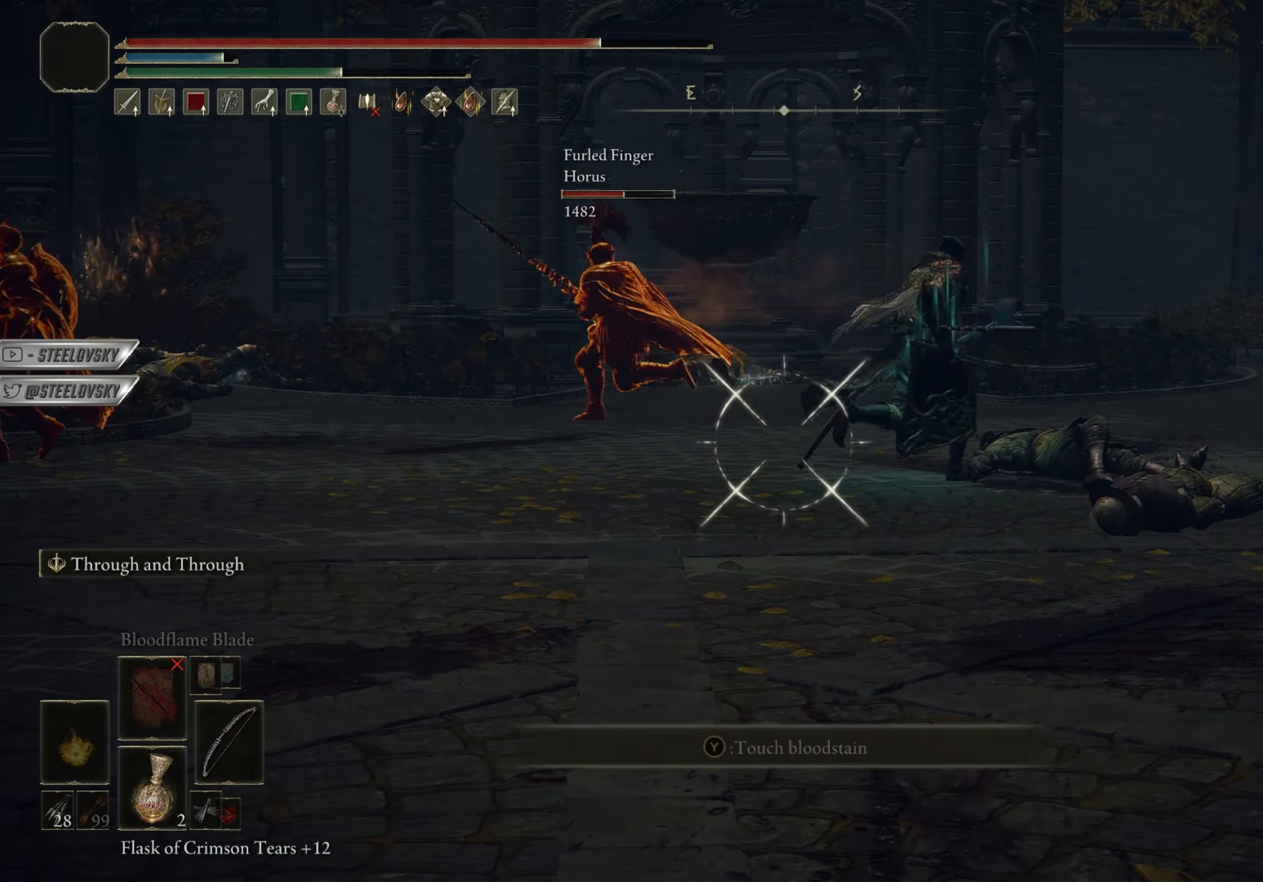
{"buttons": ["L1"], "left_stick": "down", "right_stick": "center", "events": [[67, "R1", "up"], [67, "right_stick", "center"]]}
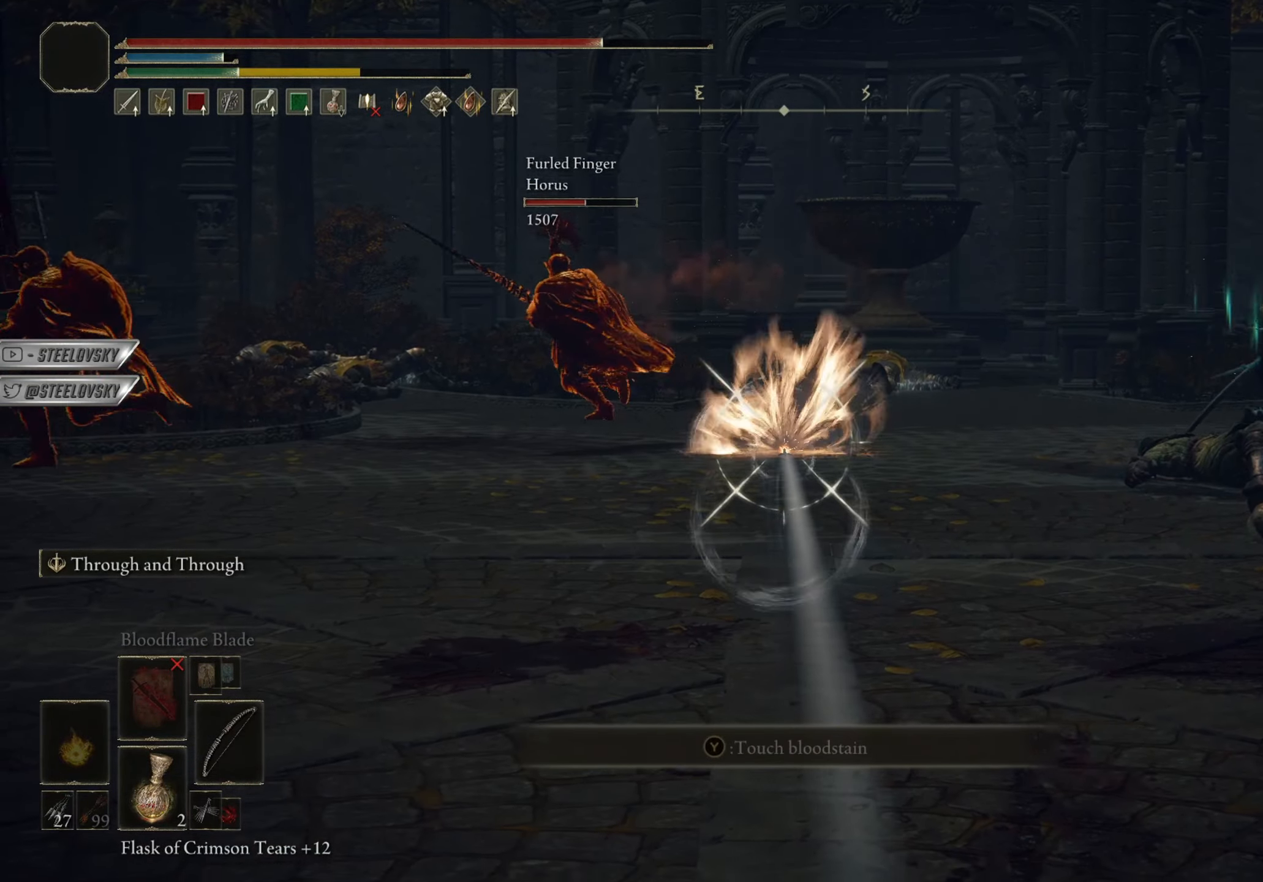
{"buttons": [], "left_stick": "down-right", "right_stick": "center", "events": [[100, "L1", "up"], [100, "left_stick", "up-right"], [234, "left_stick", "right"], [351, "left_stick", "down-right"]]}
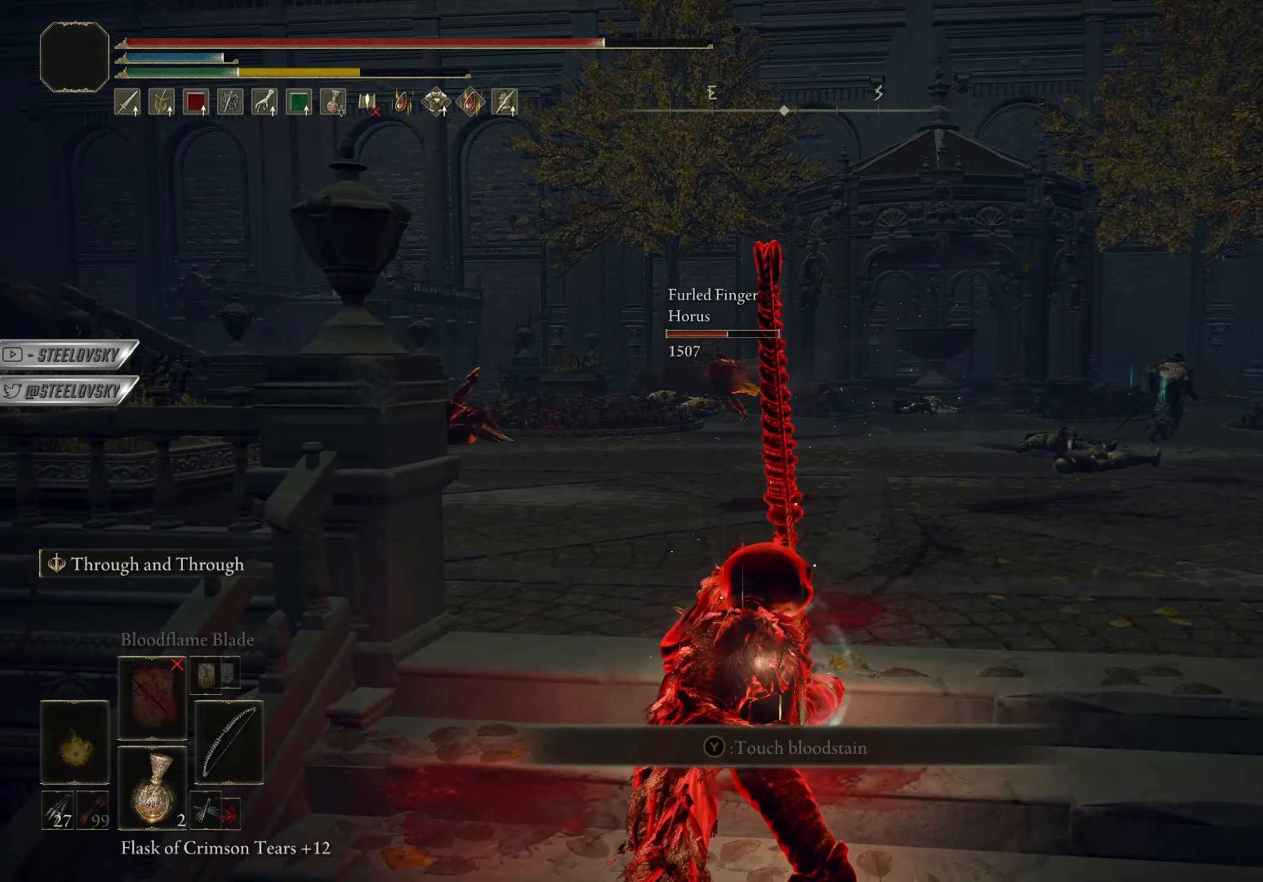
{"buttons": ["CIRCLE"], "left_stick": "down-right", "right_stick": "center", "events": [[67, "CIRCLE", "down"], [167, "right_stick", "down-left"], [283, "right_stick", "center"]]}
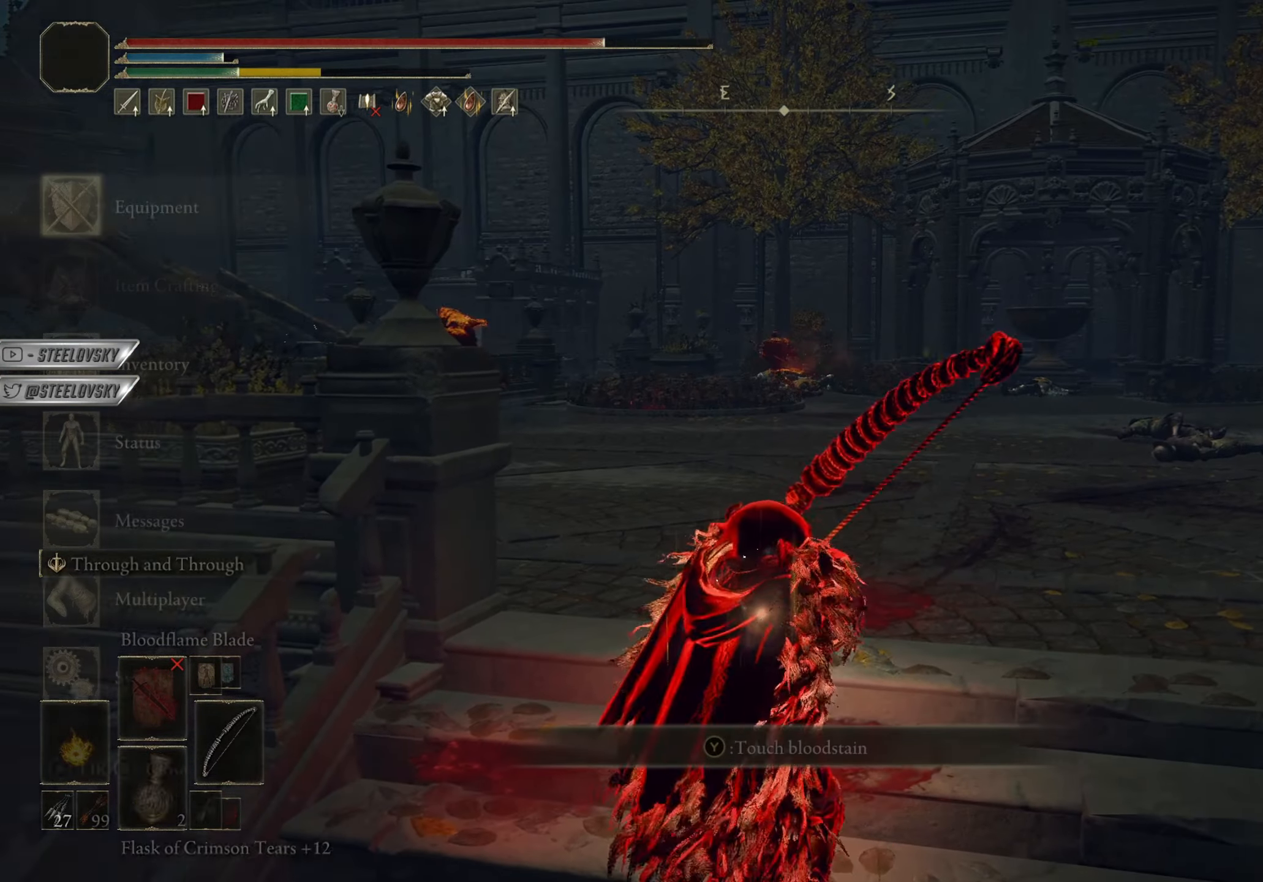
{"buttons": ["CROSS", "CIRCLE"], "left_stick": "down-right", "right_stick": "center", "events": [[17, "CROSS", "down"], [117, "CROSS", "up"], [267, "CROSS", "down"], [401, "CROSS", "up"], [401, "DPAD_DOWN", "down"], [467, "CROSS", "down"], [467, "DPAD_DOWN", "up"]]}
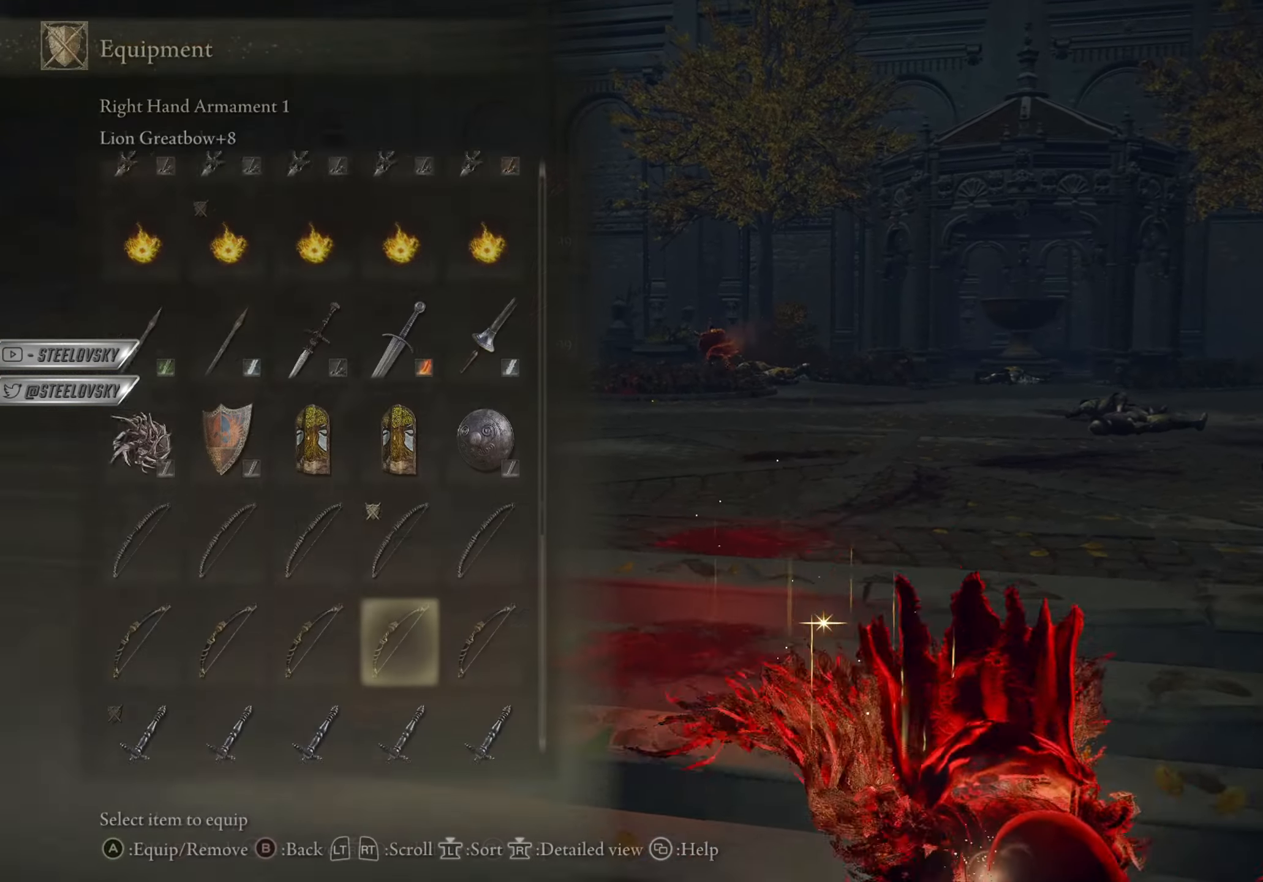
{"buttons": [], "left_stick": "down-left", "right_stick": "center", "events": [[50, "CROSS", "up"], [117, "CIRCLE", "up"], [250, "TRIANGLE", "down"], [283, "R1", "down"], [283, "left_stick", "up"], [367, "R1", "up"], [367, "TRIANGLE", "up"], [400, "left_stick", "left"], [467, "left_stick", "down-left"]]}
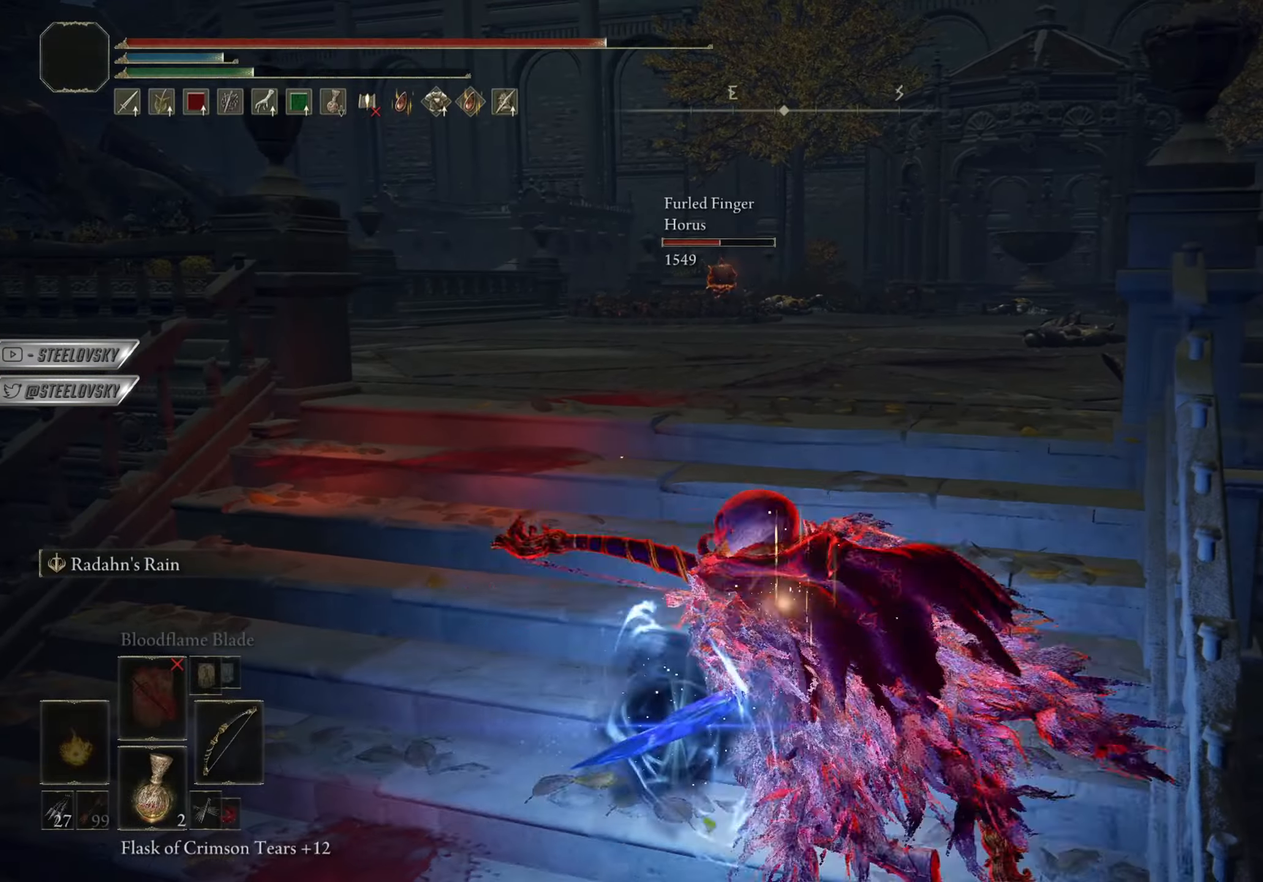
{"buttons": ["L2"], "left_stick": "down-right", "right_stick": "center", "events": [[134, "left_stick", "down-right"], [267, "L2", "down"]]}